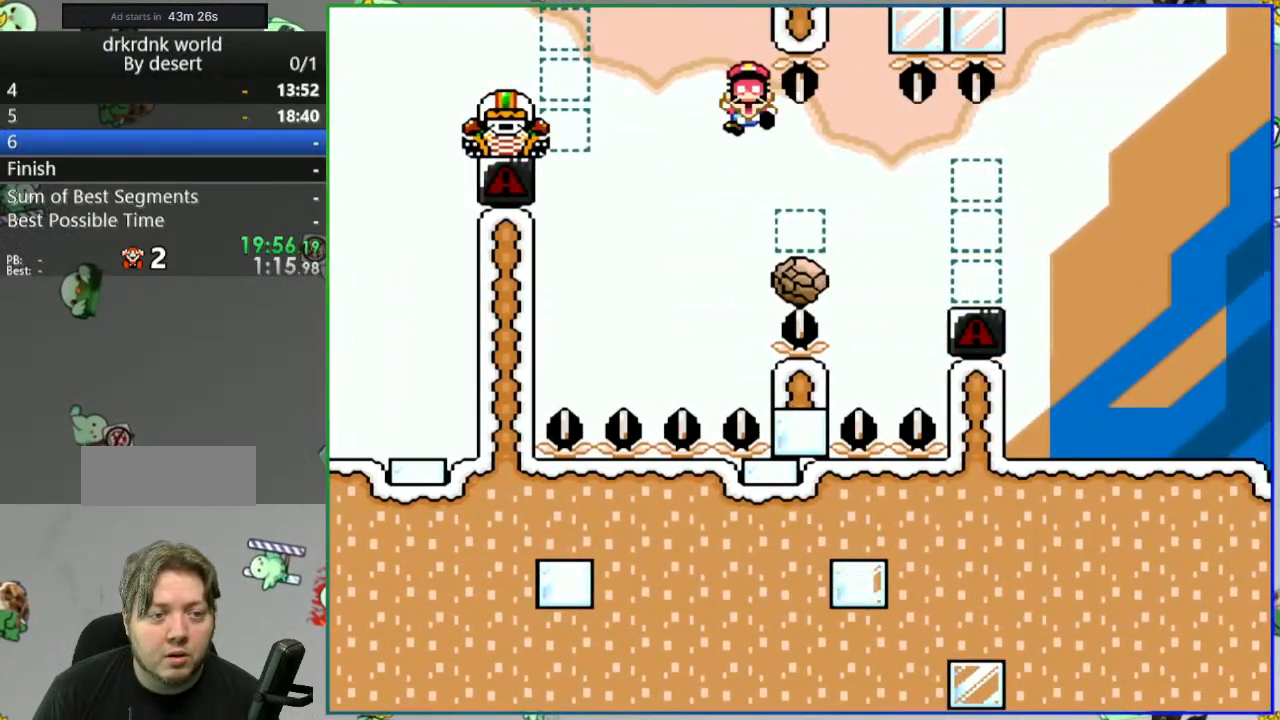
Gameplay with a controller (Nintendo layout); each line is a JSON object with the inputs held at the frame after it. "events" lists button and stick changes between this image and that frame as [ms after this image, input, new state], when the widget could be followed in between. Not read: L3 R3 START.
{"buttons": [], "events": [[33, "DPAD_RIGHT", "up"], [183, "A", "down"], [250, "A", "up"], [350, "A", "down"], [400, "A", "up"]]}
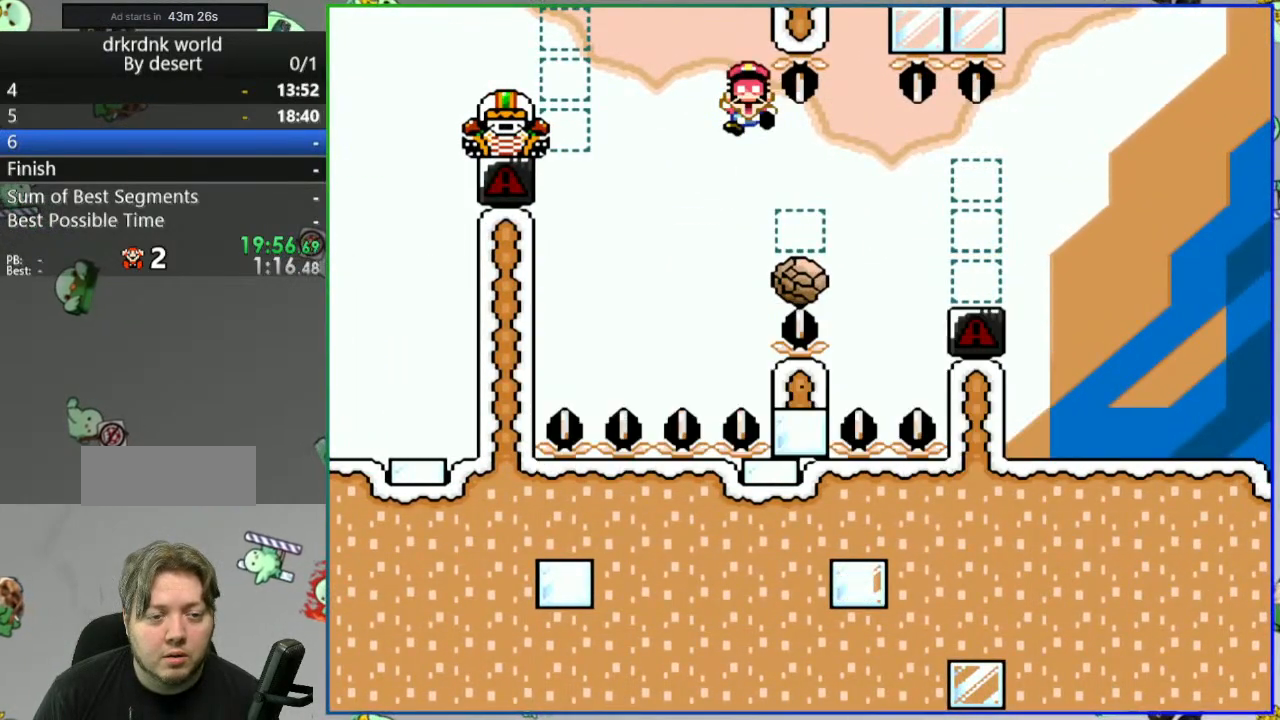
{"buttons": [], "events": []}
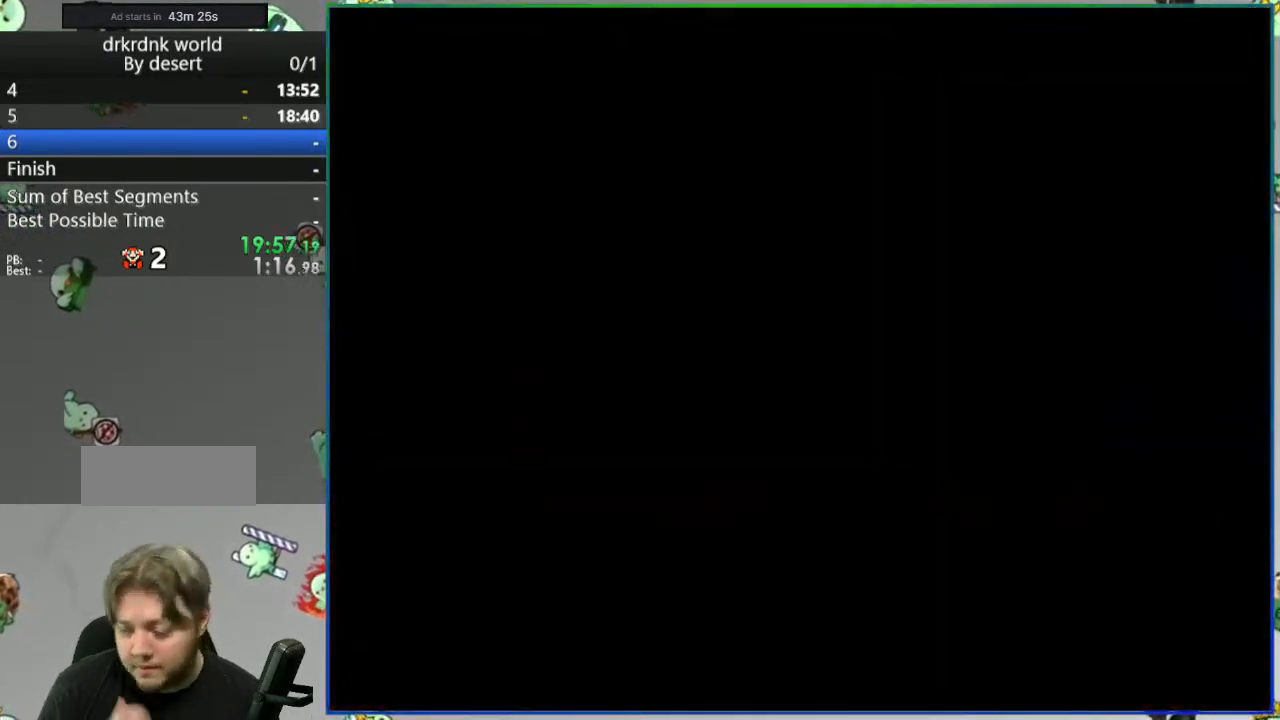
{"buttons": [], "events": []}
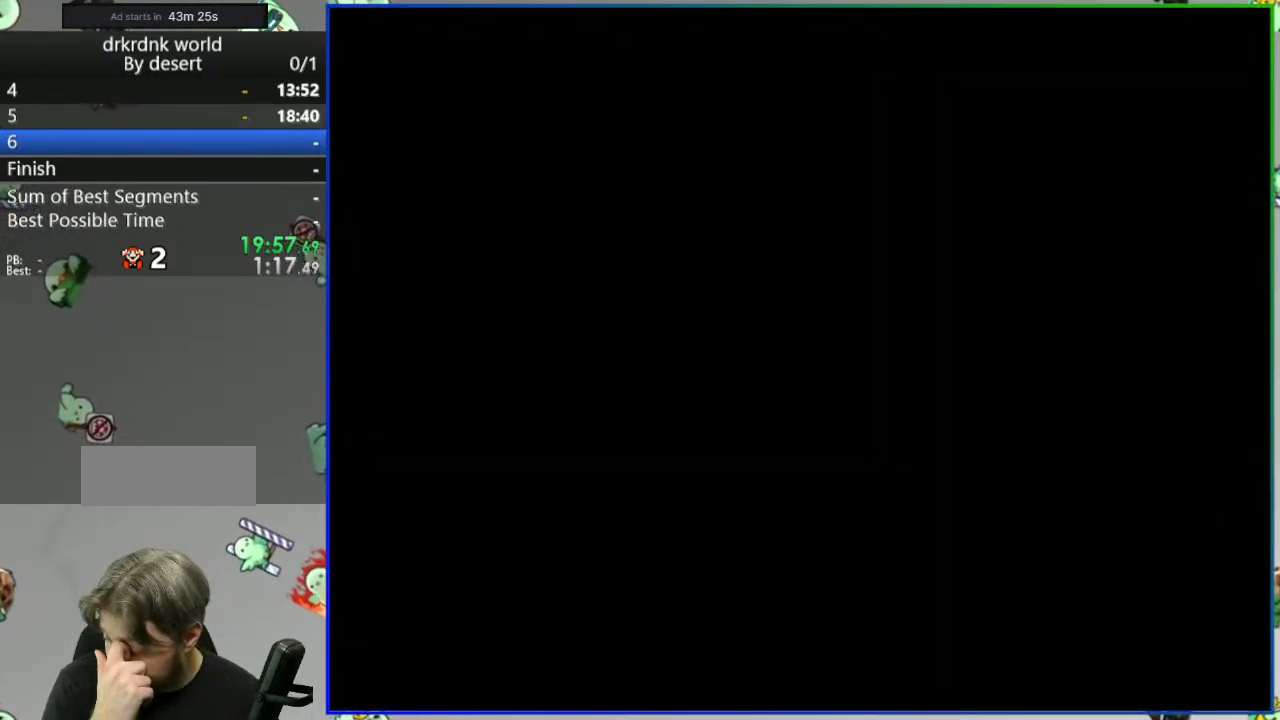
{"buttons": [], "events": []}
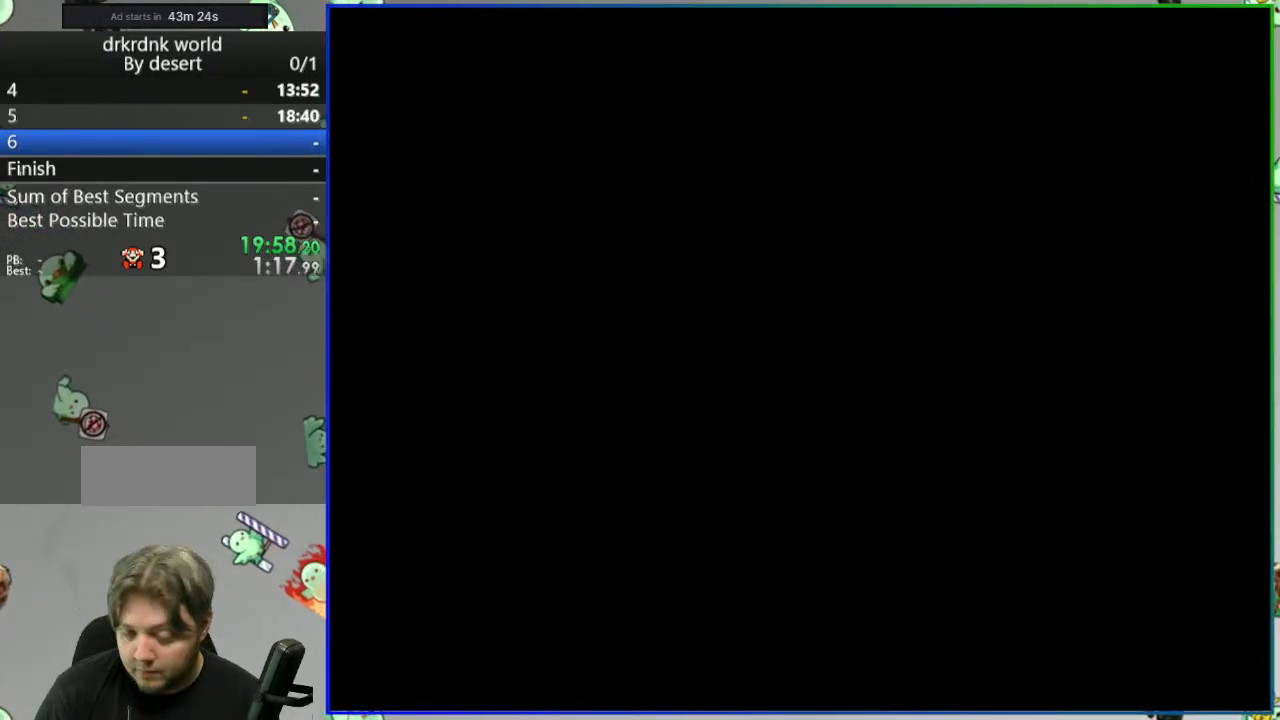
{"buttons": ["Y"], "events": [[100, "Y", "down"]]}
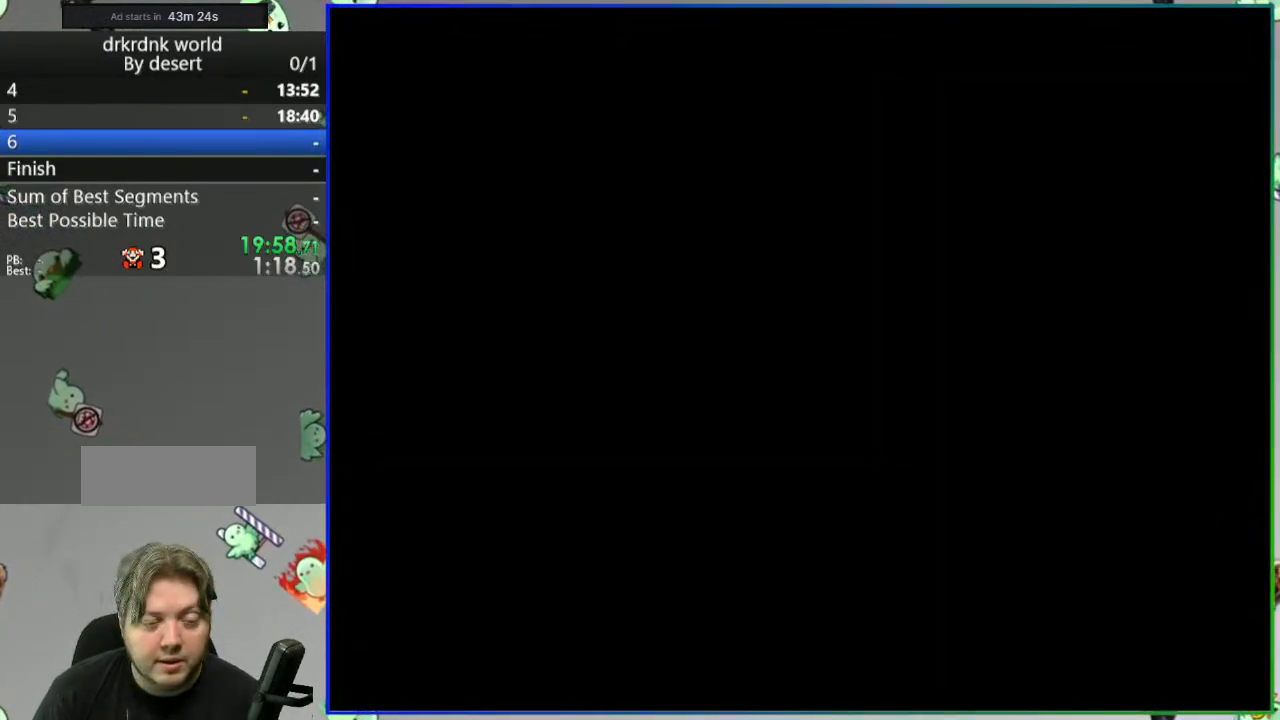
{"buttons": ["Y"], "events": []}
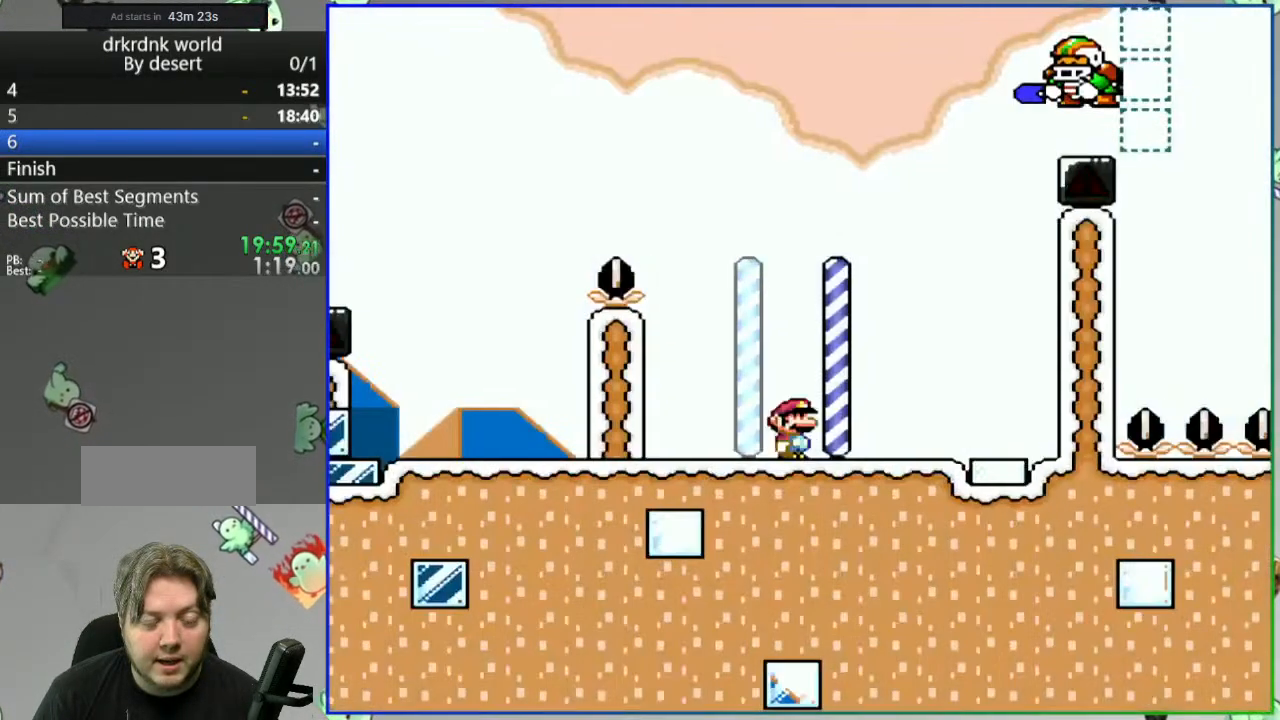
{"buttons": ["Y"], "events": []}
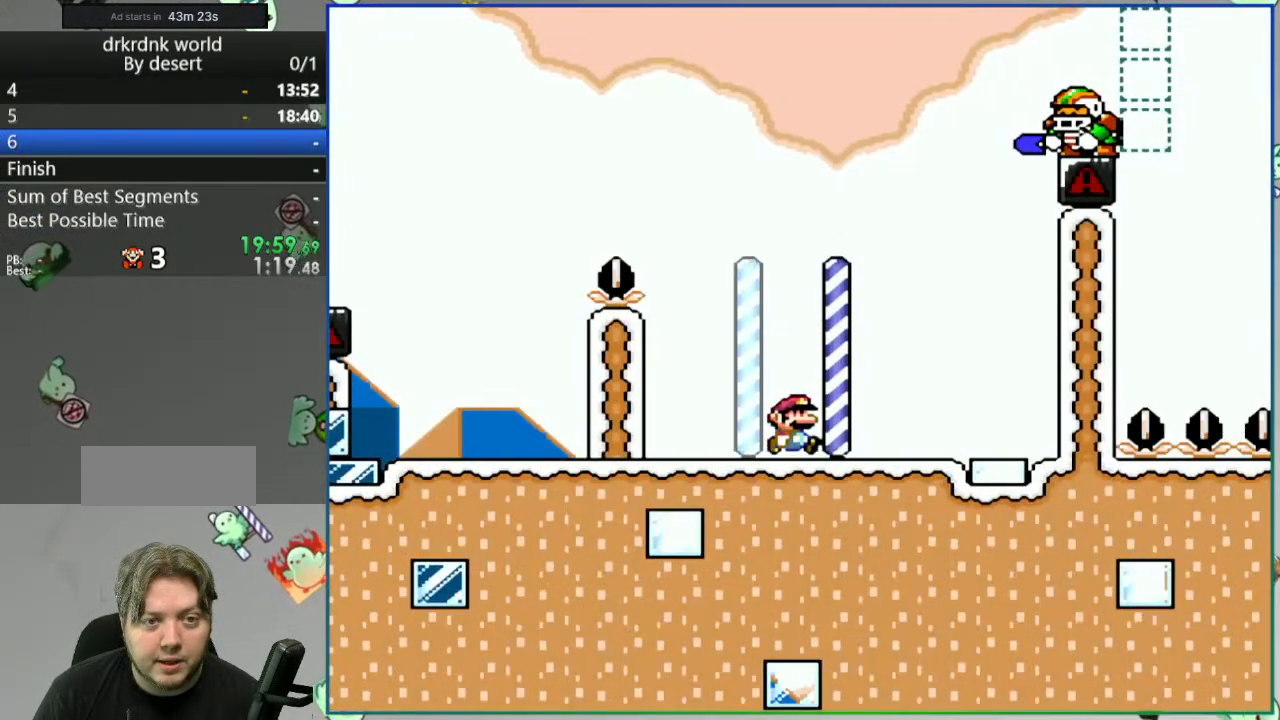
{"buttons": ["Y"], "events": [[117, "DPAD_LEFT", "down"], [233, "DPAD_LEFT", "up"]]}
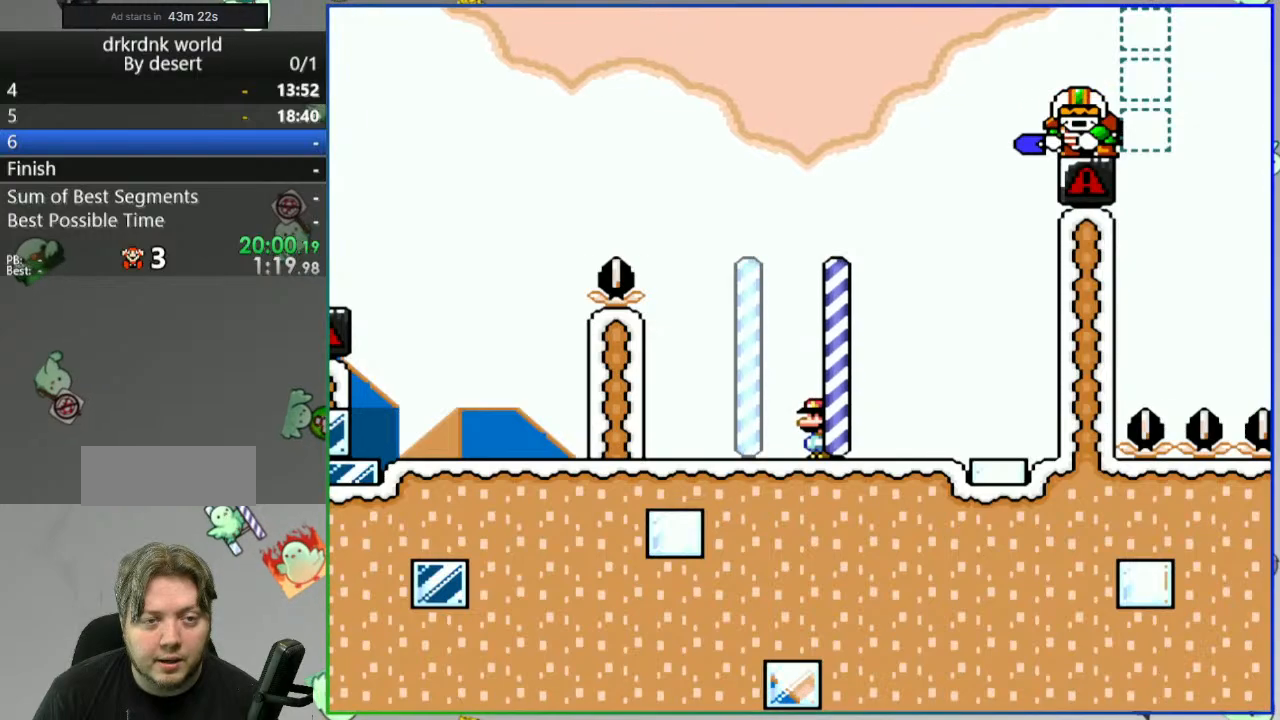
{"buttons": ["Y"], "events": []}
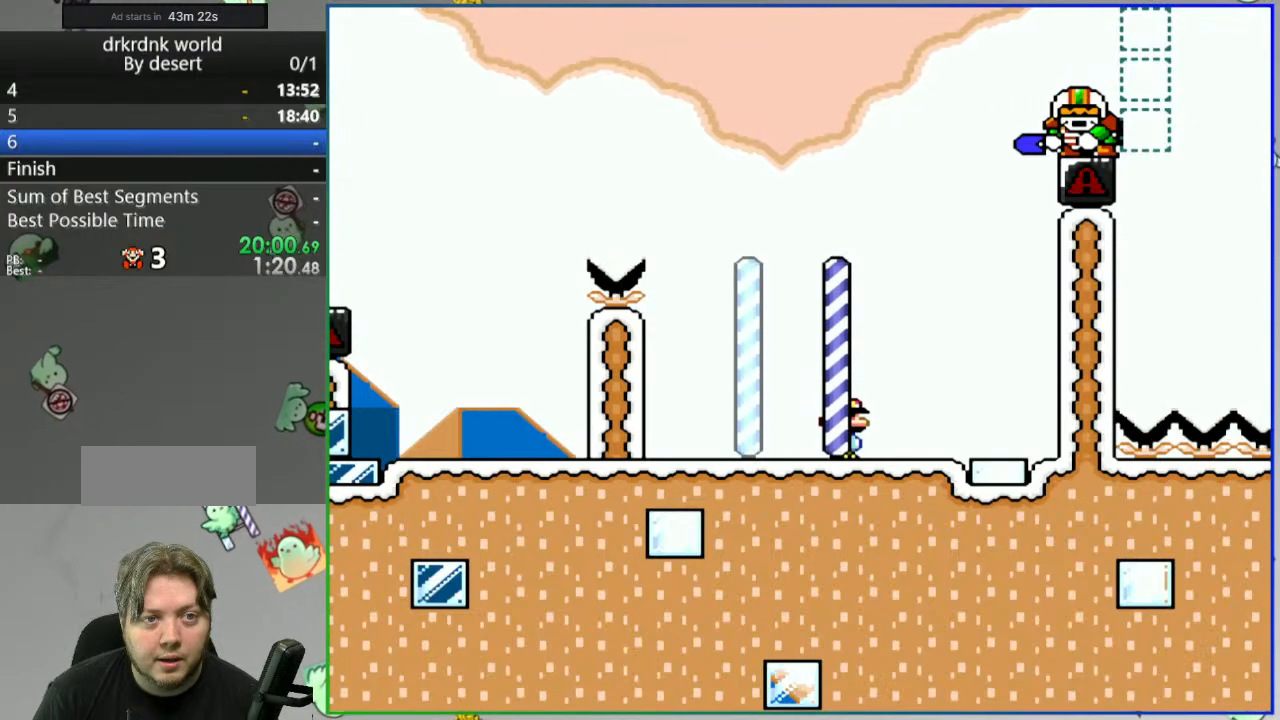
{"buttons": ["Y"], "events": []}
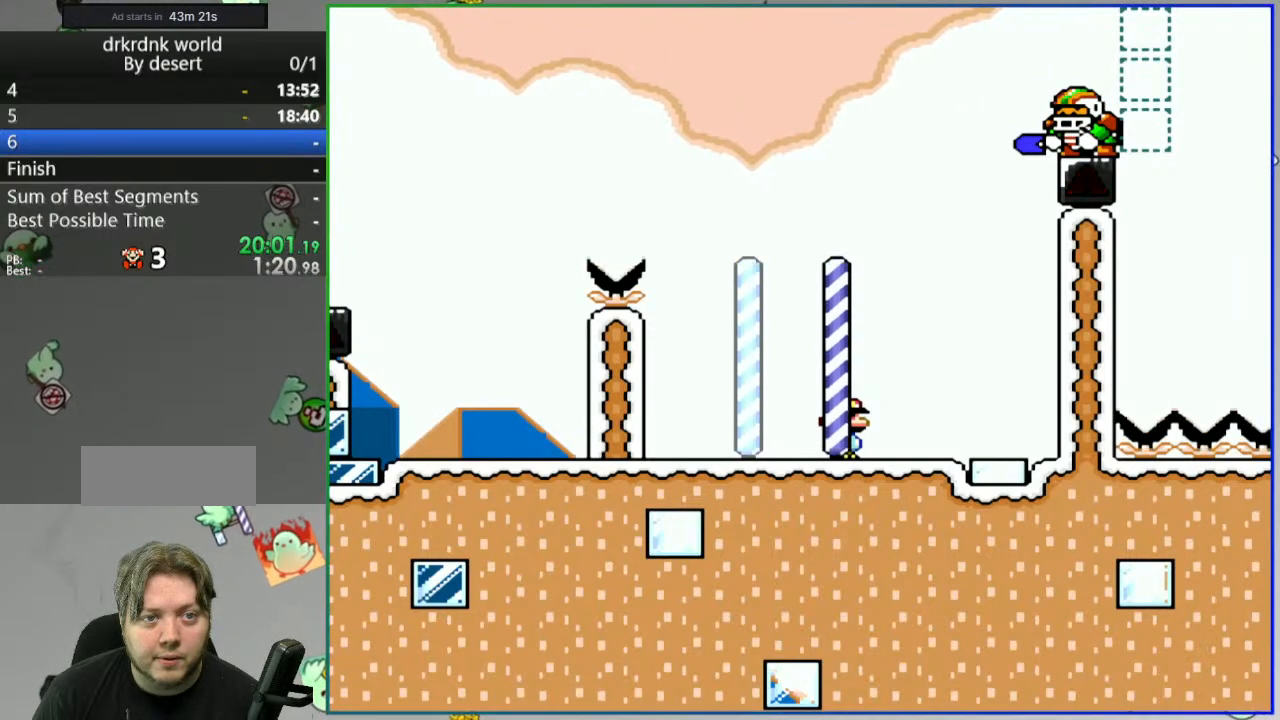
{"buttons": ["Y"], "events": []}
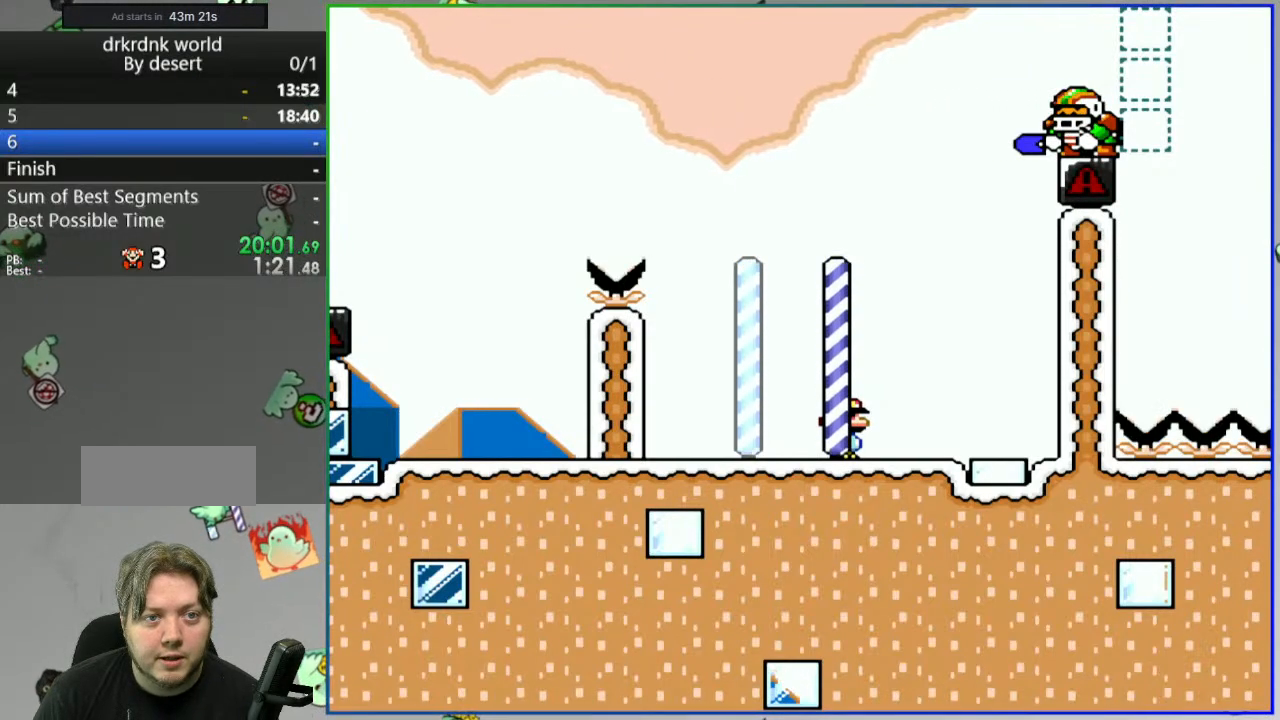
{"buttons": ["Y"], "events": []}
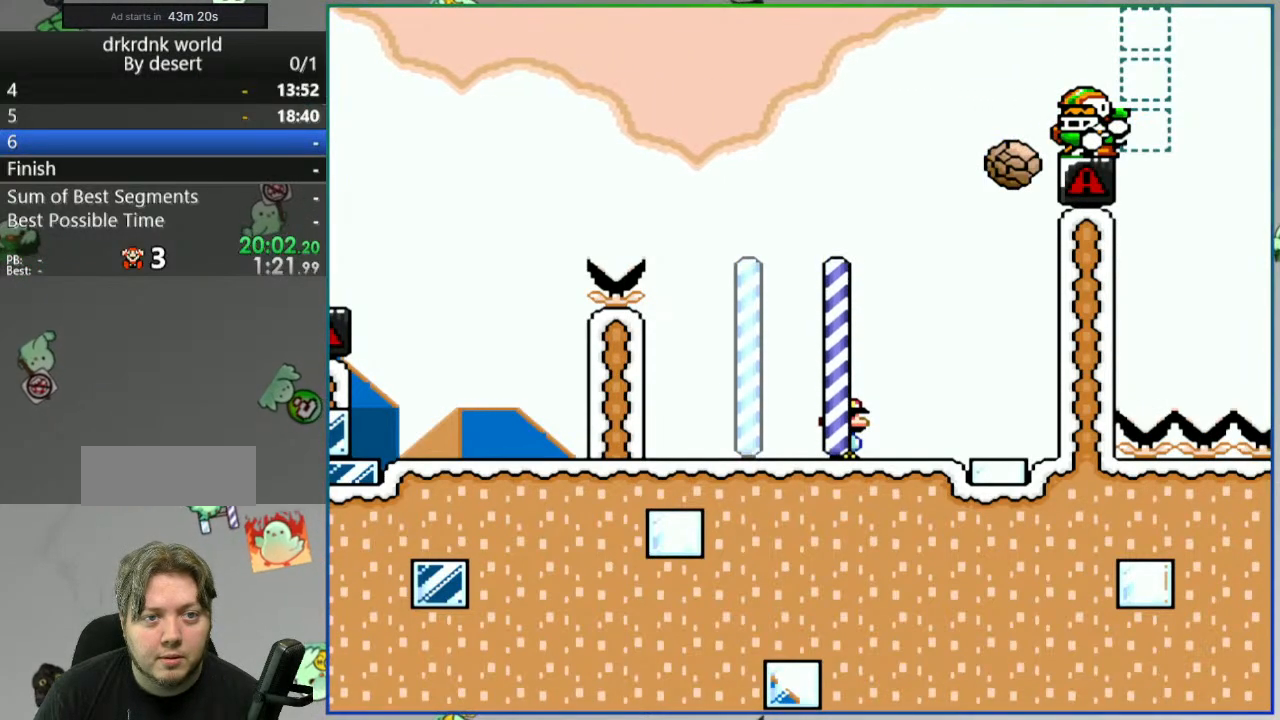
{"buttons": ["Y"], "events": []}
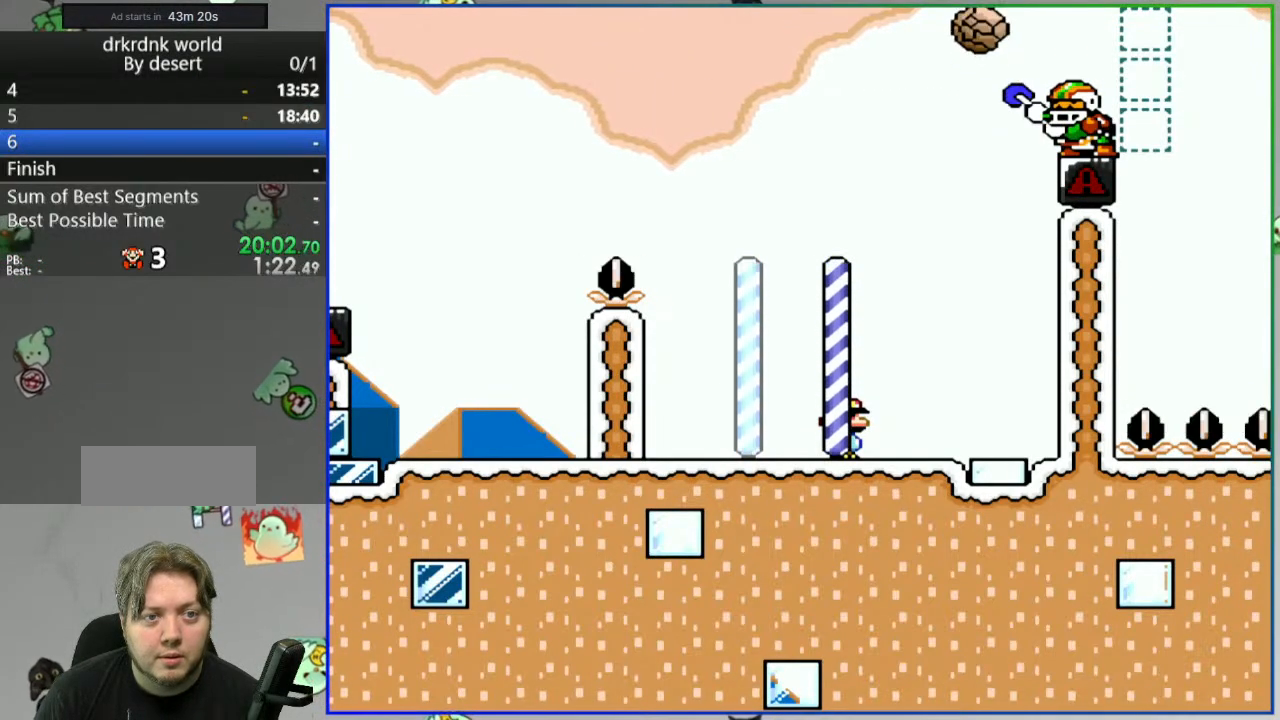
{"buttons": ["A", "Y", "DPAD_RIGHT"], "events": [[117, "DPAD_LEFT", "down"], [183, "A", "down"], [283, "DPAD_LEFT", "up"], [350, "DPAD_RIGHT", "down"]]}
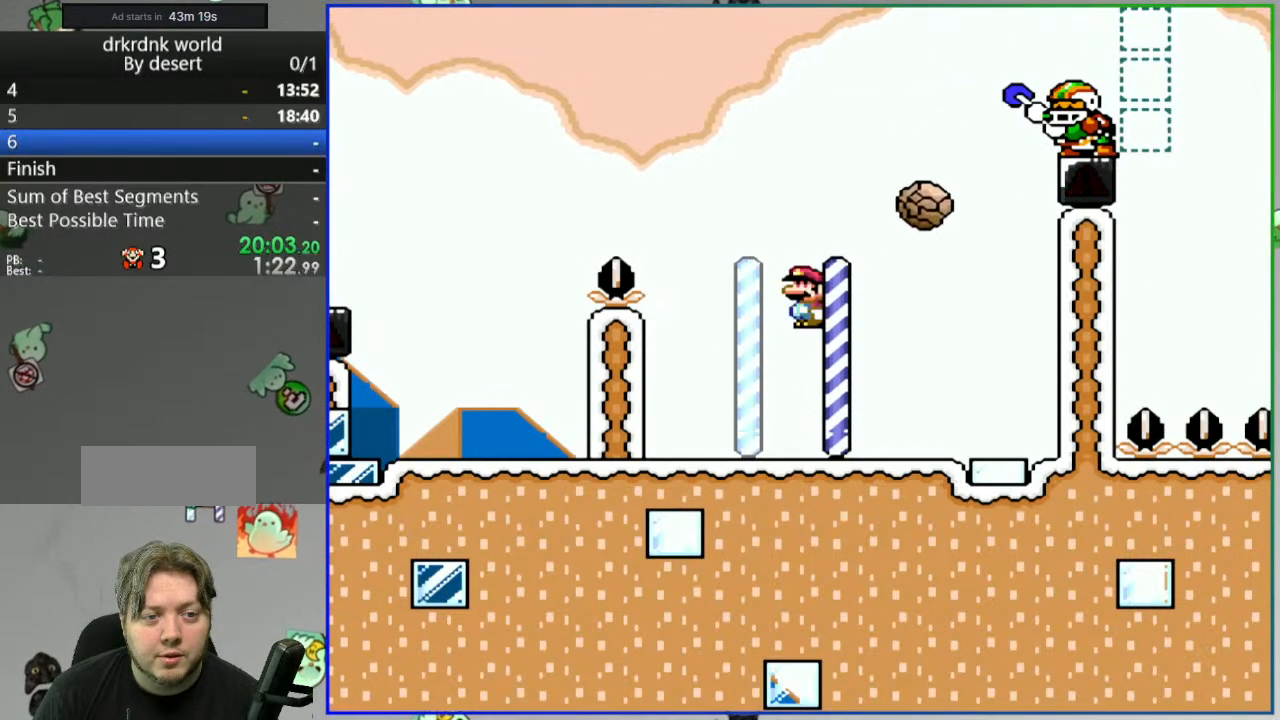
{"buttons": ["A", "Y", "DPAD_RIGHT"], "events": [[150, "DPAD_RIGHT", "up"], [183, "DPAD_LEFT", "down"], [300, "DPAD_LEFT", "up"], [333, "DPAD_RIGHT", "down"]]}
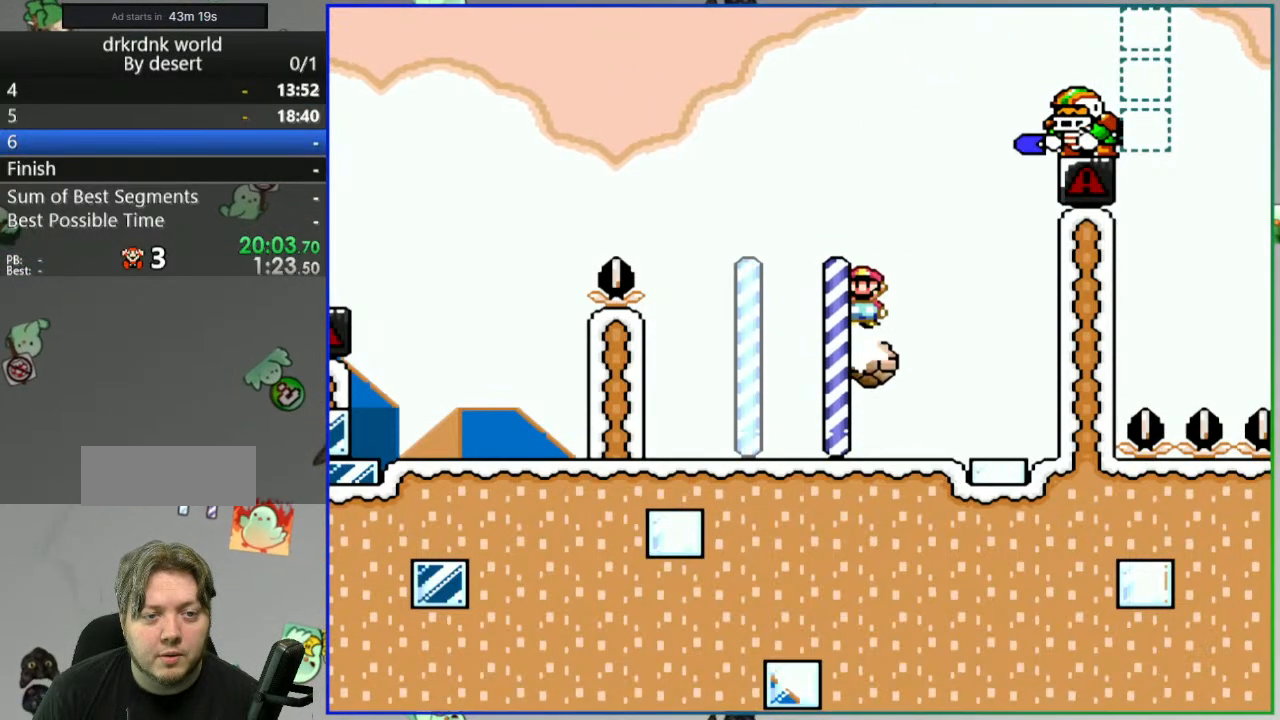
{"buttons": ["A", "Y", "DPAD_RIGHT"], "events": []}
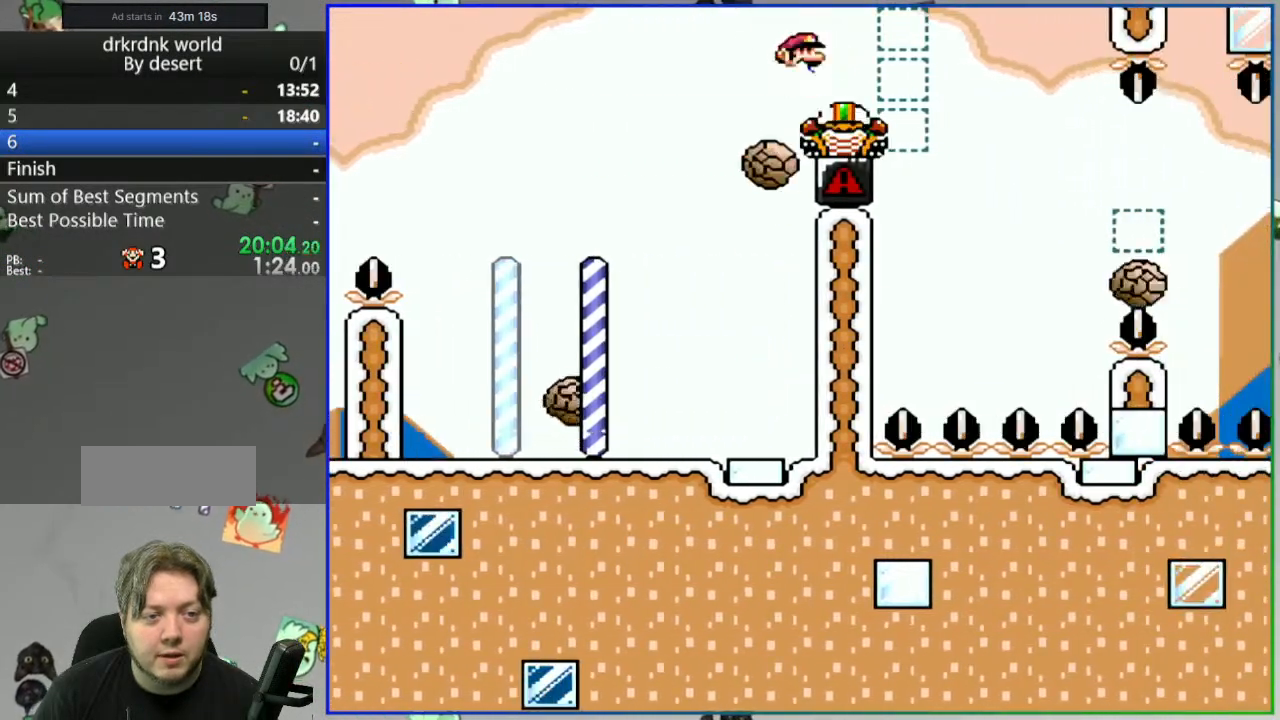
{"buttons": ["A", "Y"], "events": [[150, "A", "up"], [250, "DPAD_RIGHT", "up"], [317, "A", "down"], [317, "DPAD_LEFT", "down"], [500, "DPAD_LEFT", "up"]]}
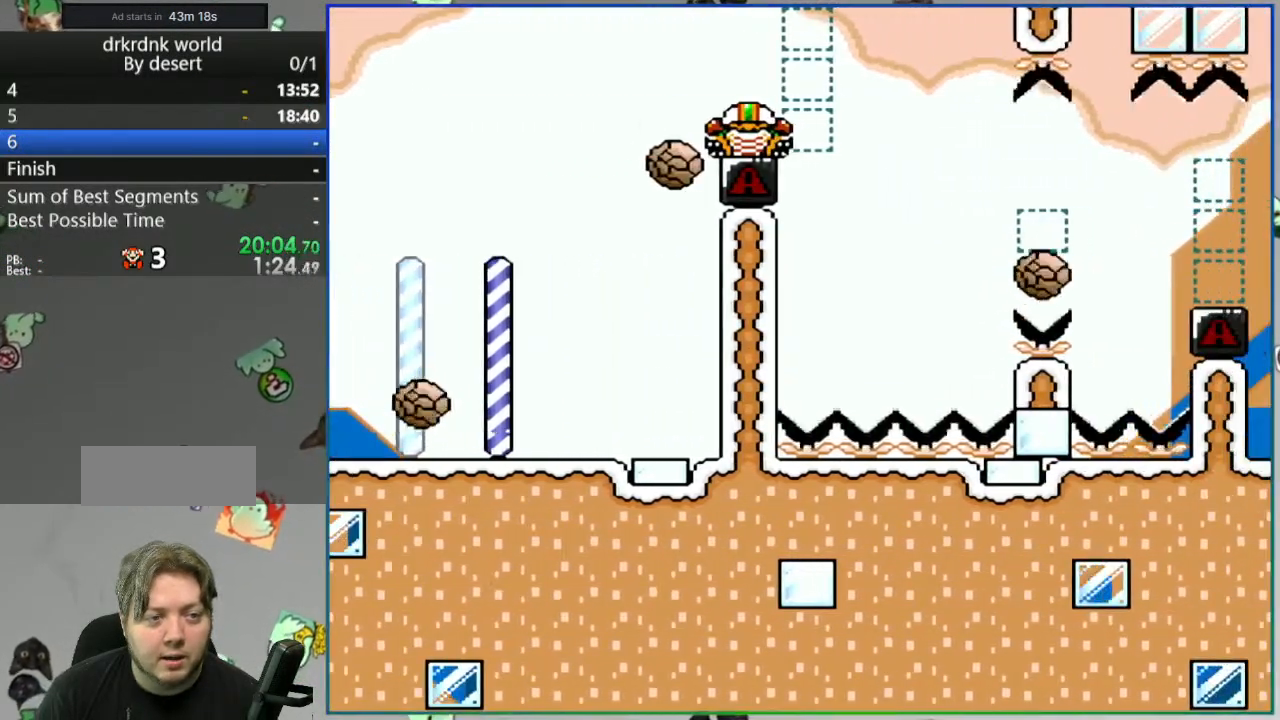
{"buttons": ["A", "Y"], "events": [[33, "DPAD_RIGHT", "down"], [233, "DPAD_RIGHT", "up"], [317, "DPAD_LEFT", "down"], [400, "DPAD_LEFT", "up"]]}
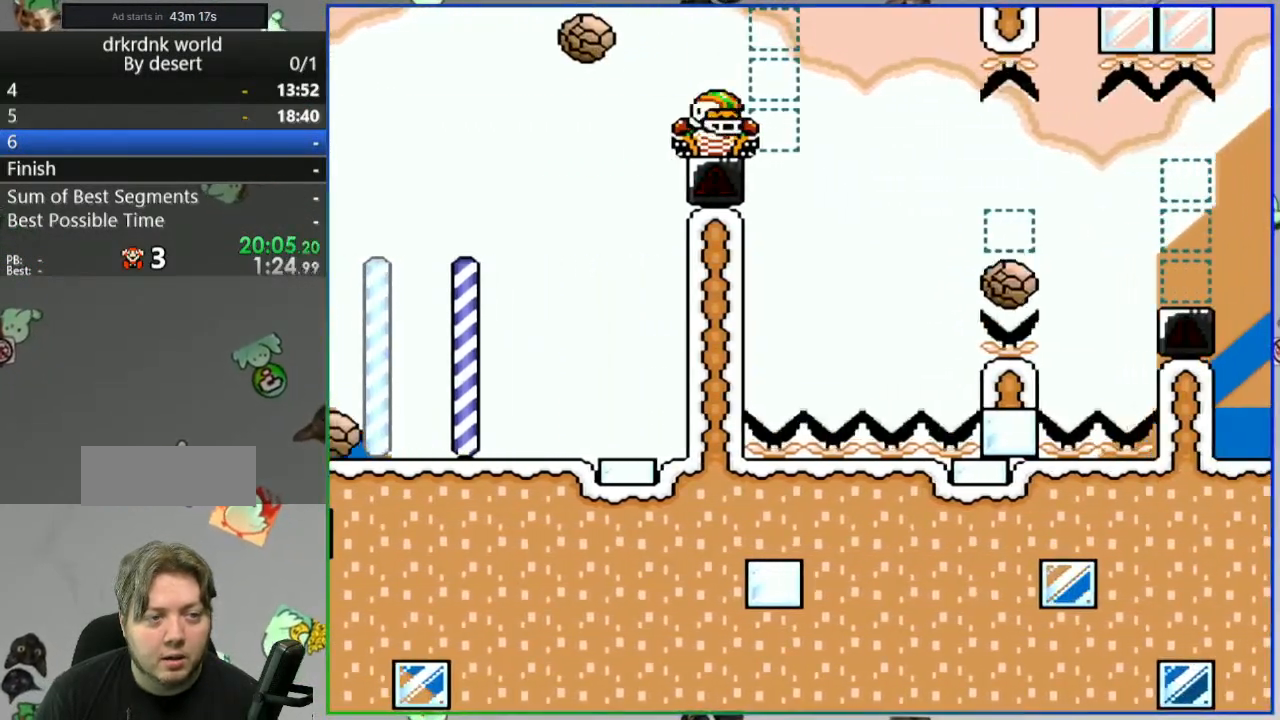
{"buttons": ["Y", "DPAD_RIGHT"], "events": [[83, "A", "up"], [217, "DPAD_LEFT", "down"], [267, "DPAD_LEFT", "up"], [450, "DPAD_RIGHT", "down"]]}
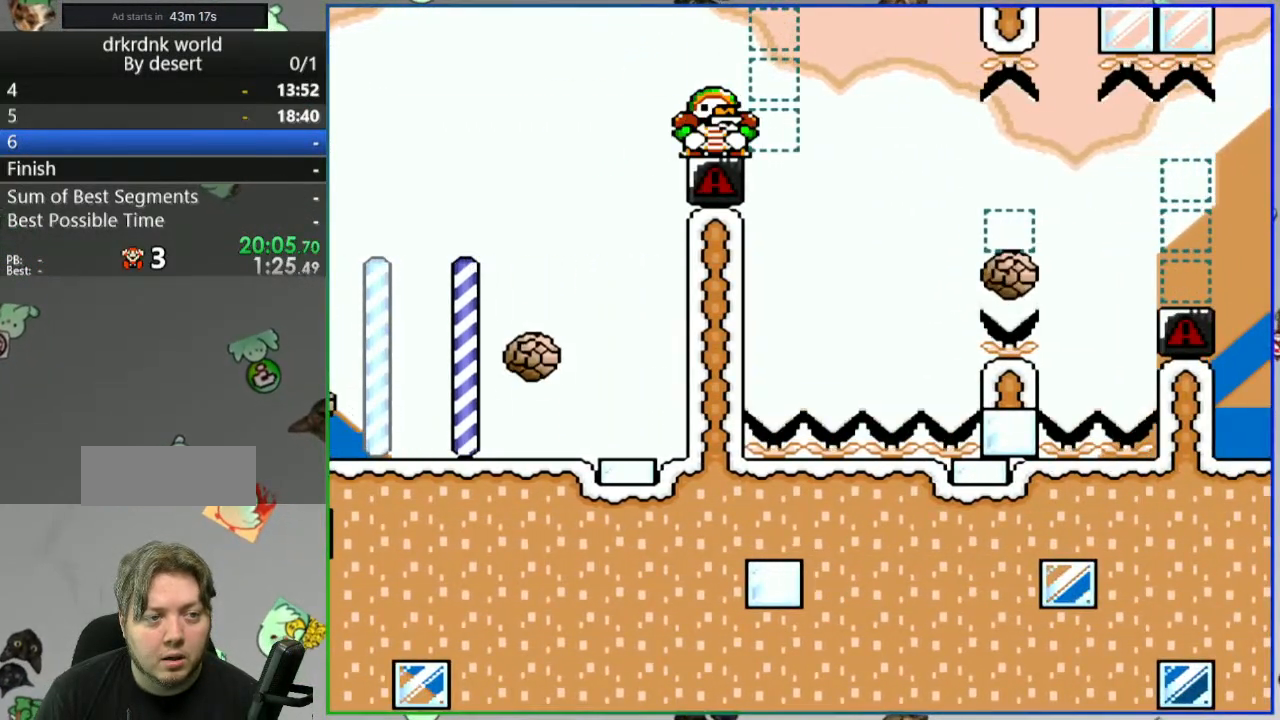
{"buttons": ["Y"], "events": [[450, "DPAD_RIGHT", "up"]]}